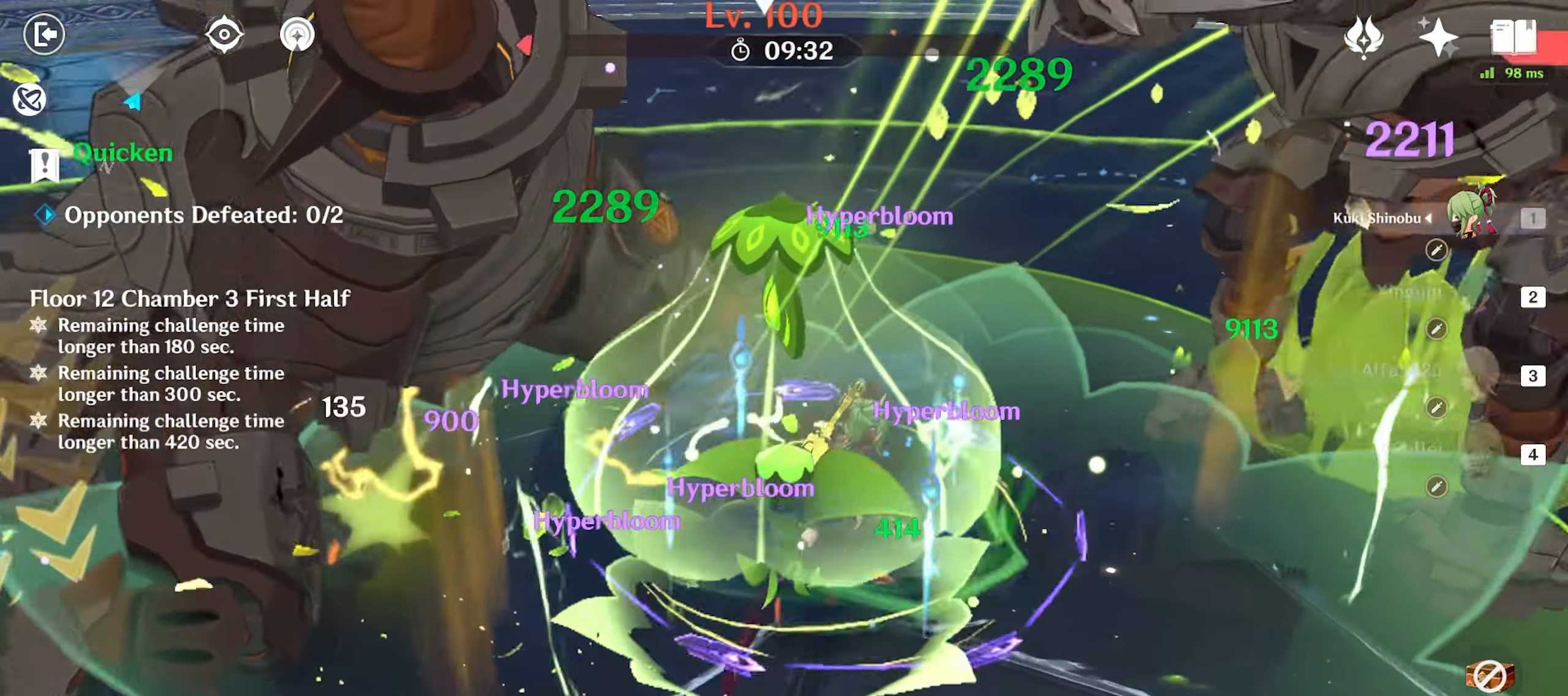
Gameplay with keyboard and mouse; each line is a JSON object with the keys and mouse buttons held at the frame after it. "events" lists presses ("down") and releases ("up") of "1", "2", "3", "4", "5", "a", "alt", "c", "caps_lock", "ctrl", "d", "e", "f", "g", "q", "r", "s", "shift", "space", "t", "tab", "v", "w", "x", "z", "mouse_left", "mouse_wheel" and "mouse_right" between this image and that frame as [ms after this image, input, new state], when the widget could be followed in between. "mouse_left", "mouse_wheel", "mouse_right" = the "left", "wheel", "right" buttons of the "mouse" list. No other keys are recorded. "wheel" means that the mouse wheel is clicked or scrolled. Mouse movement is not recorded. Not read: return.
{"keys": ["w"], "mouse": ["left"], "events": [[17, "a", "down"], [17, "d", "up"], [17, "mouse_left", "down"], [117, "mouse_left", "up"], [167, "a", "up"], [167, "mouse_left", "down"], [250, "mouse_left", "up"], [300, "mouse_left", "down"], [400, "mouse_left", "up"], [500, "mouse_left", "down"]]}
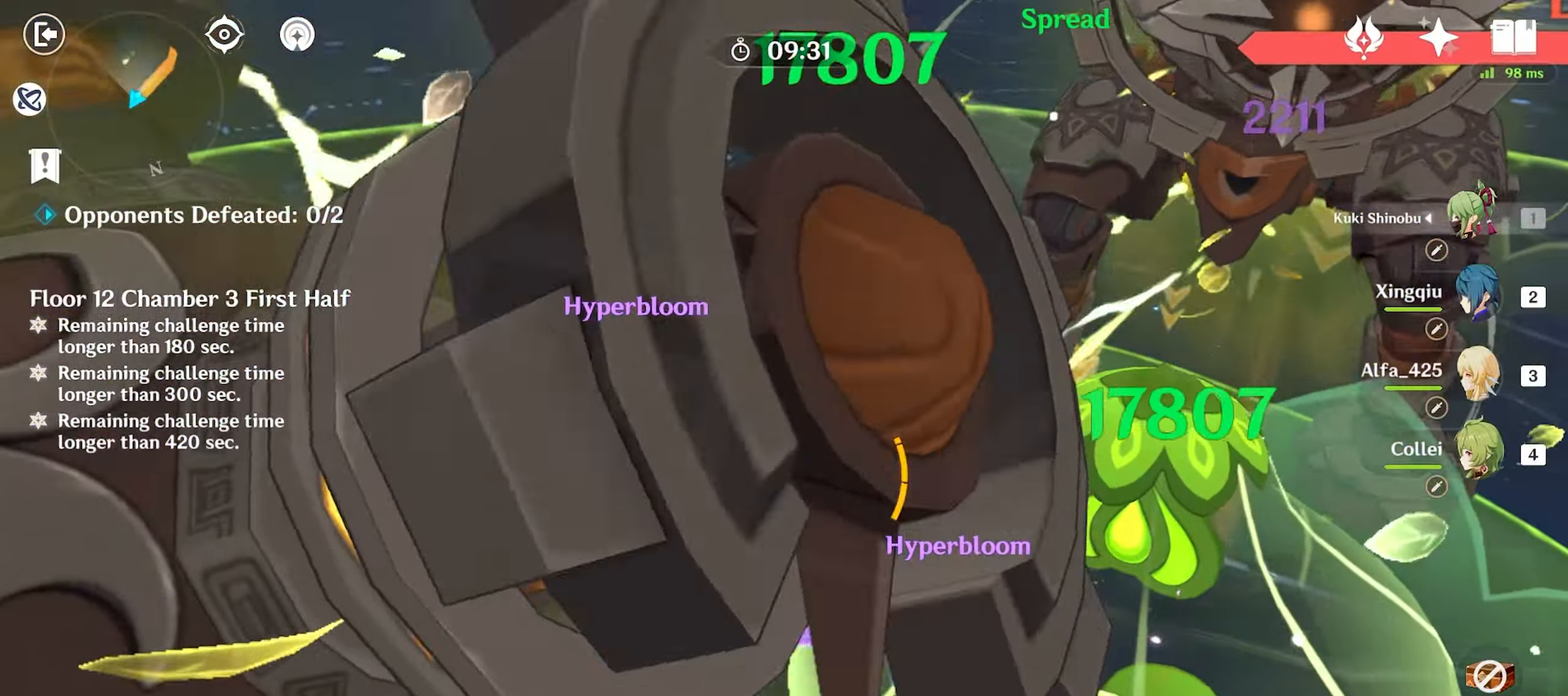
{"keys": ["w"], "mouse": [], "events": [[50, "mouse_left", "up"], [133, "4", "down"], [183, "4", "up"]]}
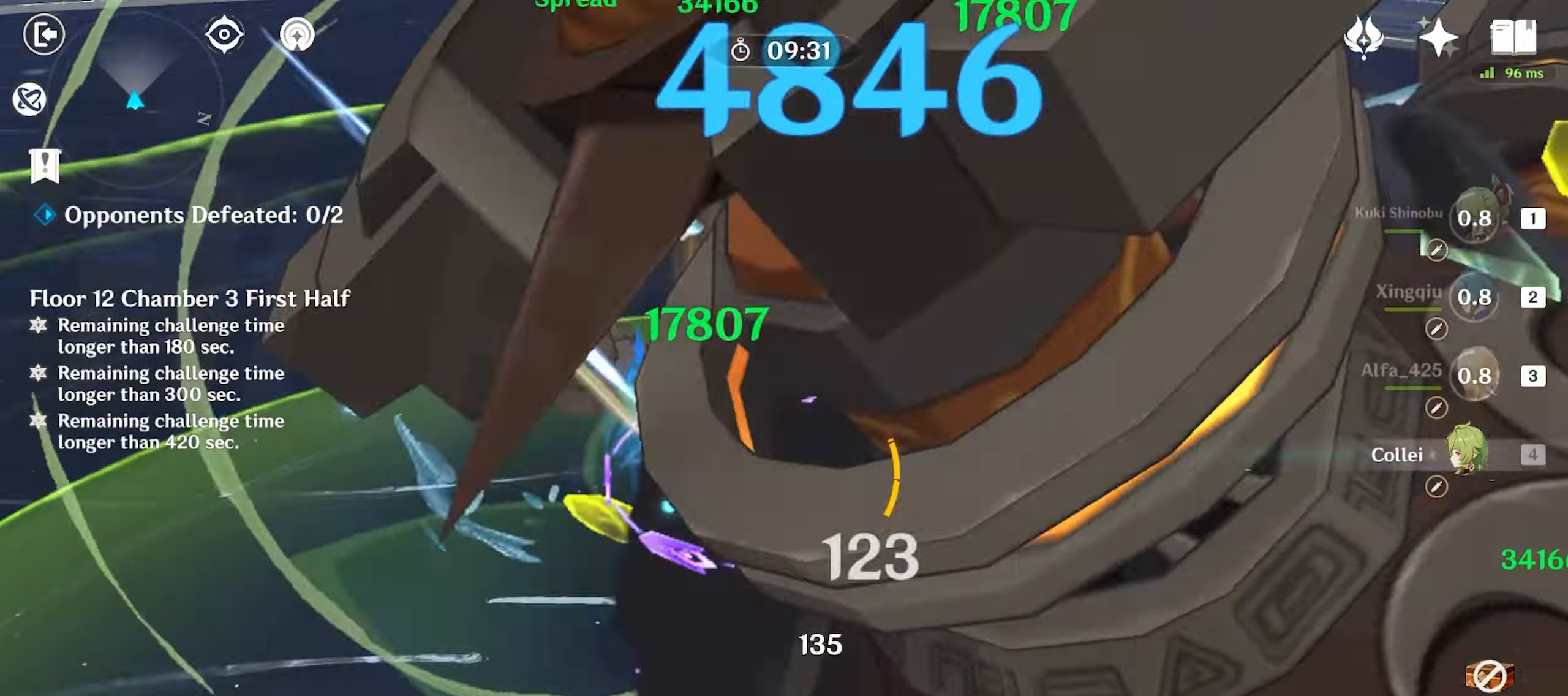
{"keys": ["w"], "mouse": ["left"], "events": [[17, "e", "down"], [50, "e", "up"], [50, "mouse_left", "down"], [100, "mouse_left", "up"], [150, "e", "down"], [200, "mouse_left", "down"], [250, "e", "up"], [300, "mouse_left", "up"], [333, "mouse_left", "down"], [433, "mouse_left", "up"], [467, "mouse_left", "down"]]}
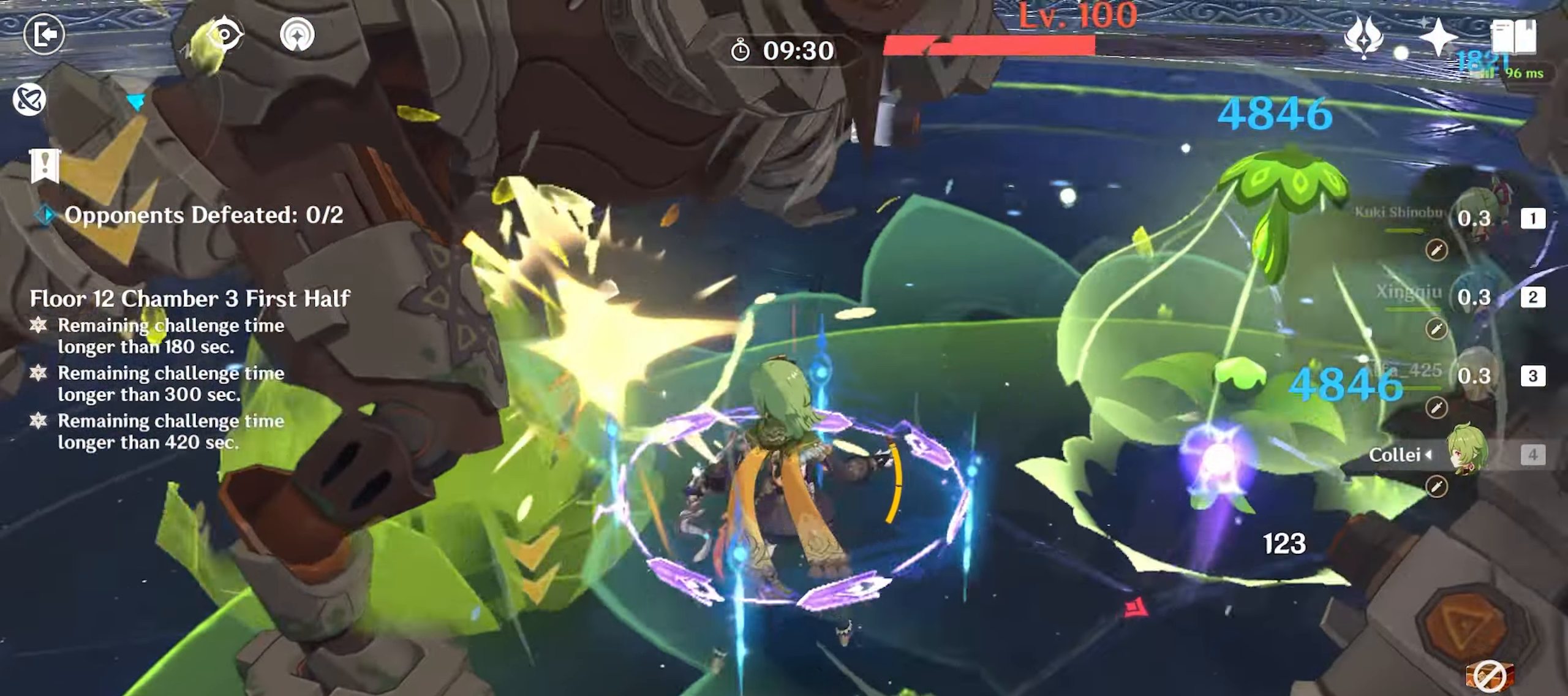
{"keys": ["w"], "mouse": ["left"], "events": [[67, "mouse_left", "up"], [117, "mouse_left", "down"], [217, "mouse_left", "up"], [300, "mouse_left", "down"], [350, "mouse_left", "up"], [450, "mouse_left", "down"]]}
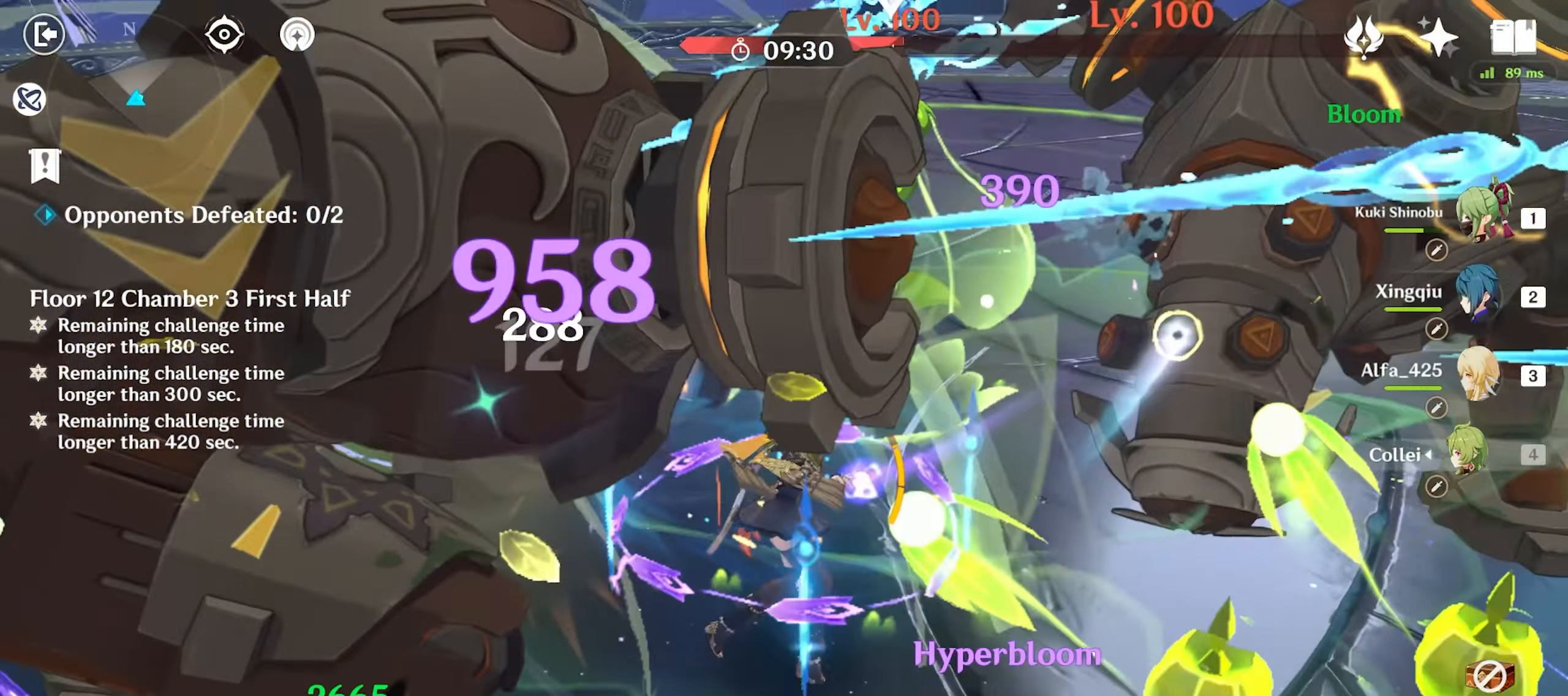
{"keys": ["d"], "mouse": ["wheel"], "events": [[33, "mouse_left", "up"], [133, "d", "down"], [133, "shift", "down"], [183, "w", "up"], [267, "shift", "up"], [317, "a", "down"], [317, "s", "down"], [367, "d", "up"], [417, "s", "up"], [467, "a", "up"], [467, "d", "down"], [467, "mouse_wheel", "down"]]}
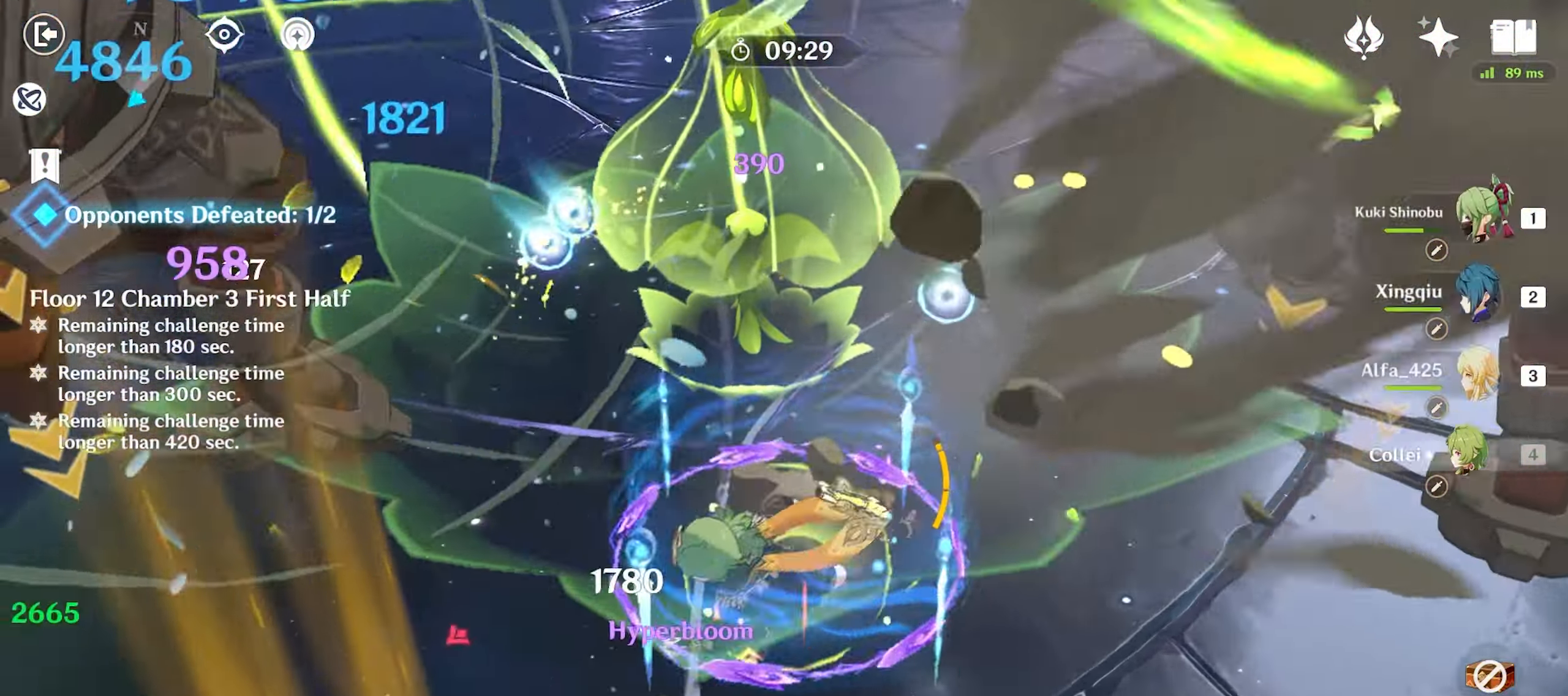
{"keys": ["w"], "mouse": ["left"], "events": [[17, "mouse_wheel", "up"], [100, "w", "down"], [150, "d", "up"], [150, "mouse_left", "down"], [200, "a", "down"], [250, "mouse_left", "up"], [283, "mouse_left", "down"], [333, "a", "up"], [383, "mouse_left", "up"], [433, "mouse_left", "down"]]}
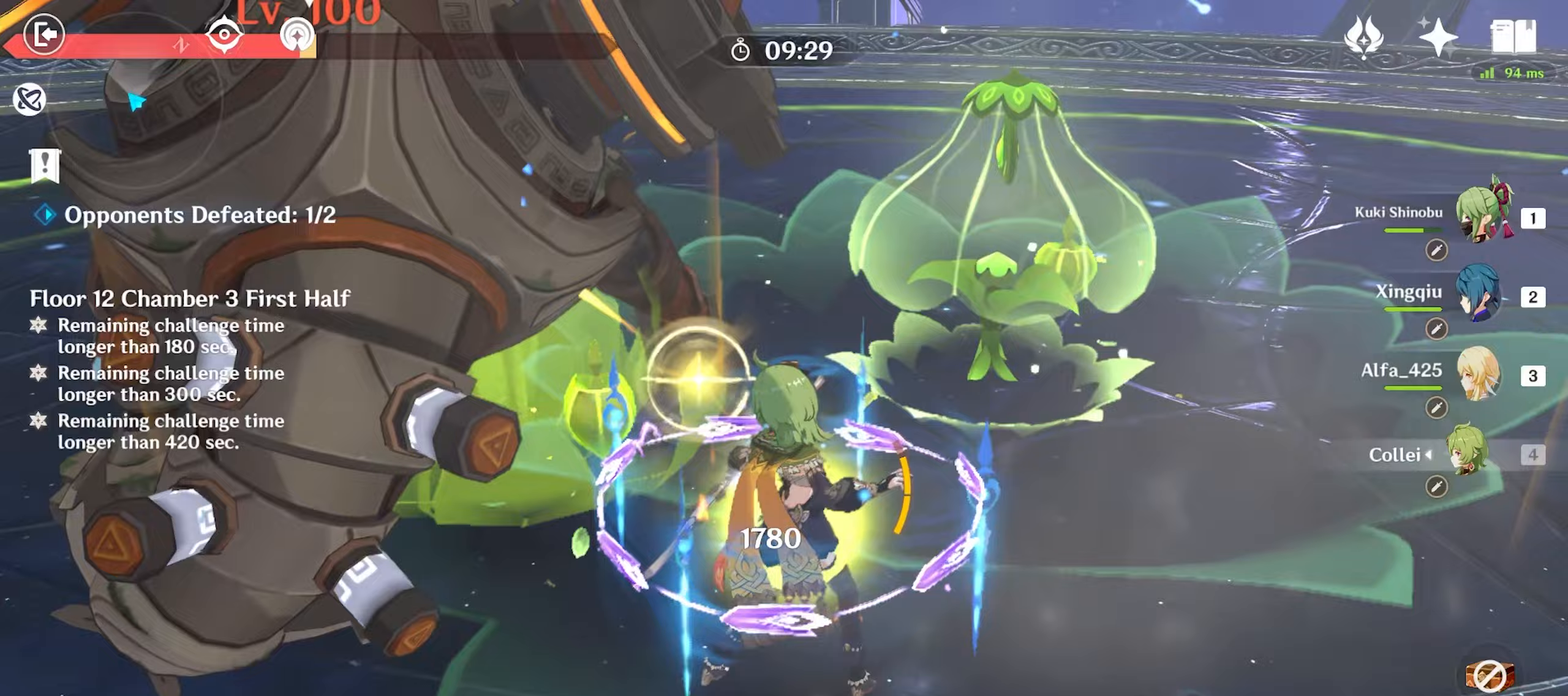
{"keys": ["w"], "mouse": [], "events": [[17, "mouse_left", "up"], [67, "mouse_left", "down"], [167, "mouse_left", "up"], [267, "e", "down"], [300, "e", "up"], [400, "e", "down"], [483, "e", "up"]]}
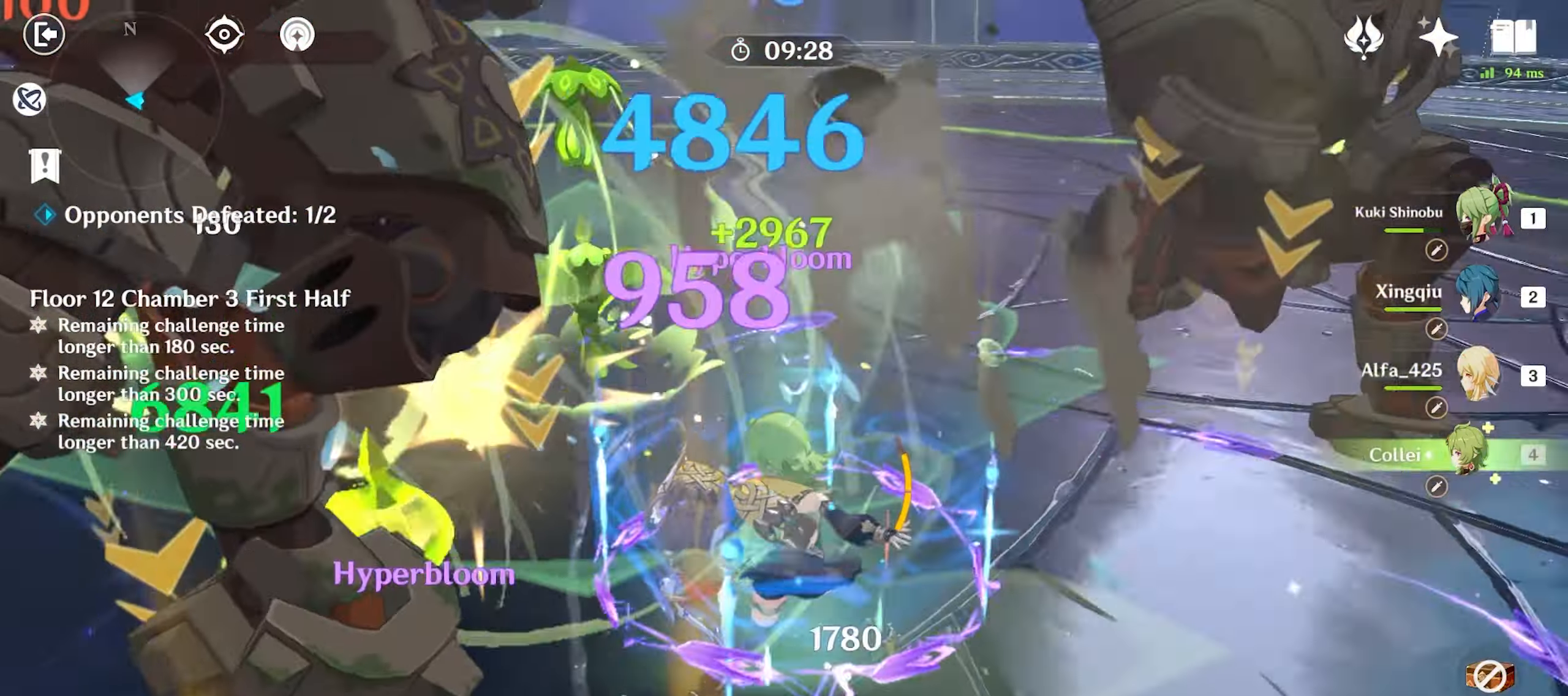
{"keys": ["e", "w"], "mouse": [], "events": [[33, "e", "down"], [133, "e", "up"], [183, "e", "down"], [233, "e", "up"], [333, "e", "down"], [367, "e", "up"], [467, "e", "down"]]}
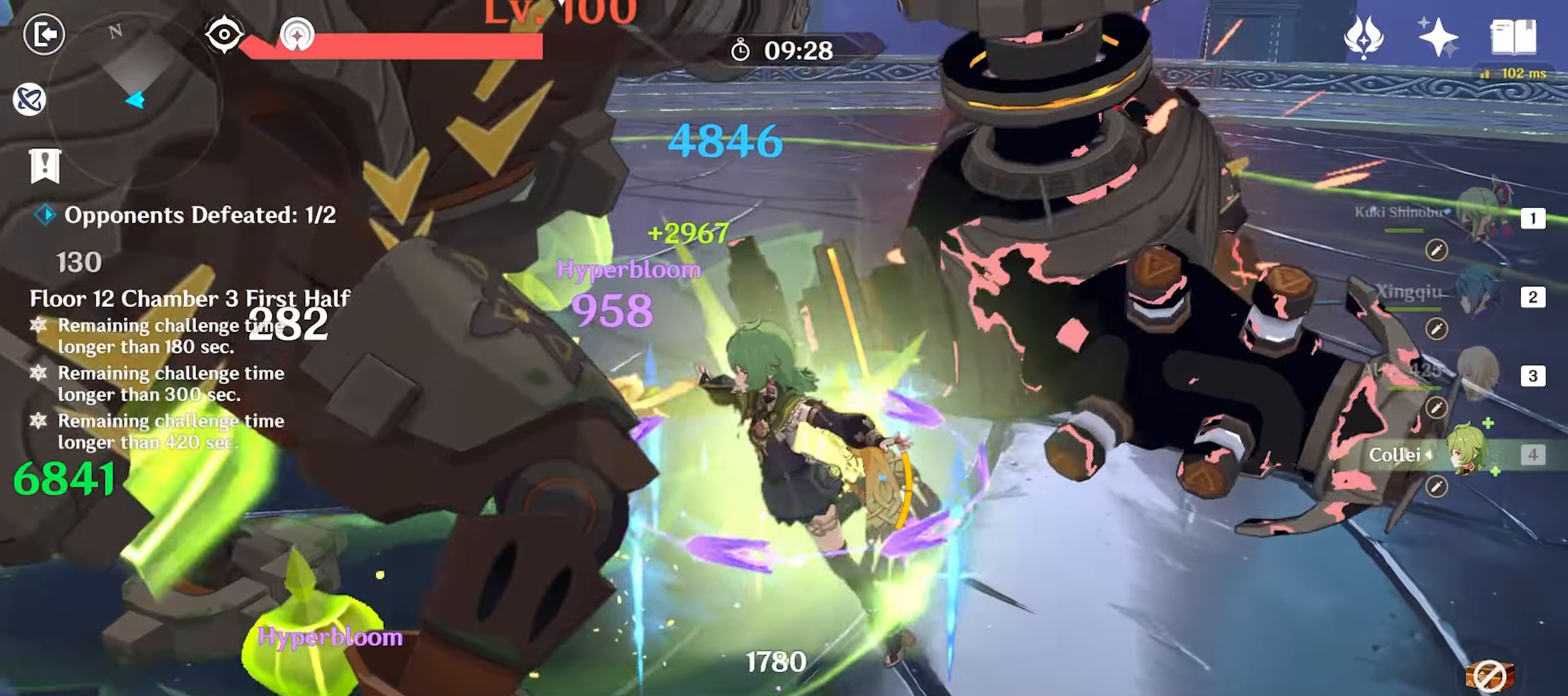
{"keys": ["w"], "mouse": ["left"], "events": [[50, "e", "up"], [100, "e", "down"], [200, "e", "up"], [200, "mouse_left", "down"], [233, "mouse_left", "up"], [283, "mouse_left", "down"], [383, "mouse_left", "up"], [467, "mouse_left", "down"]]}
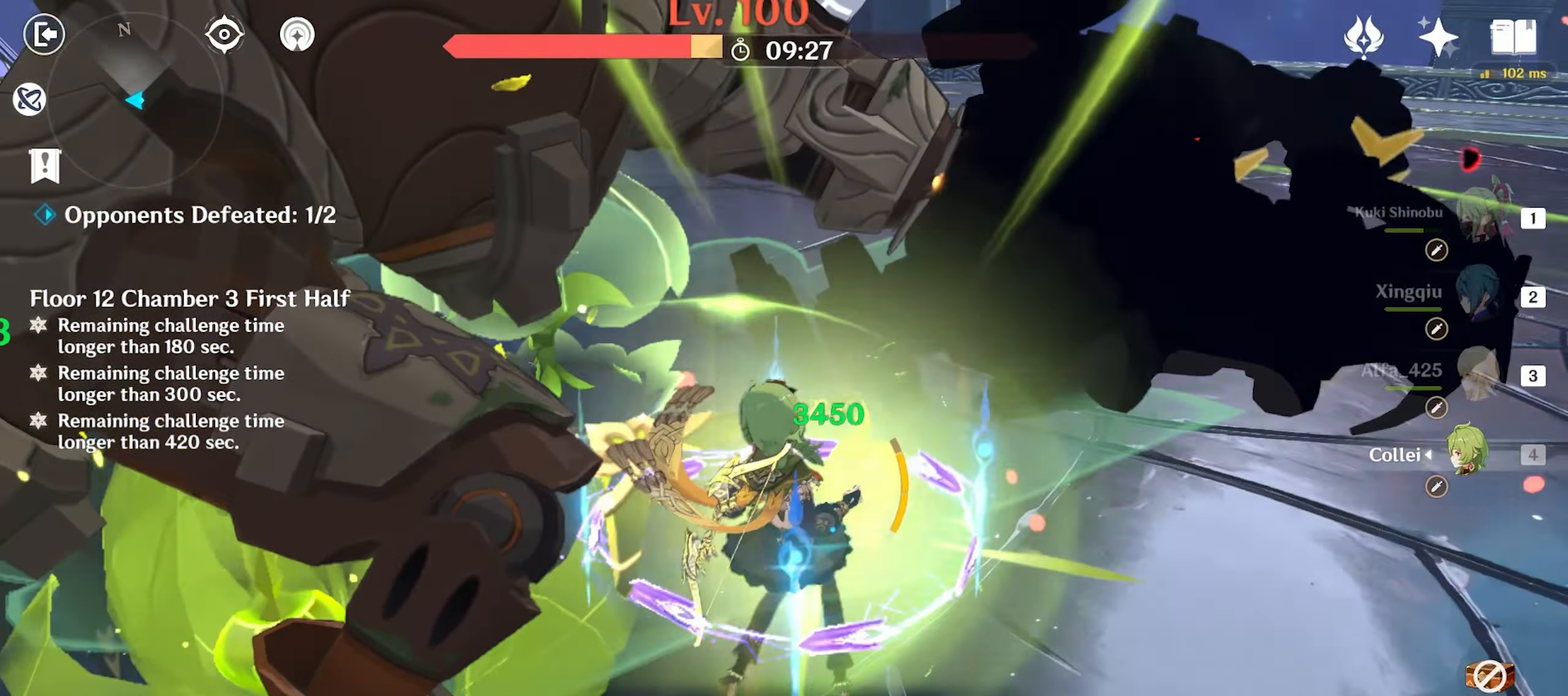
{"keys": ["3", "w"], "mouse": [], "events": [[17, "mouse_left", "up"], [117, "mouse_left", "down"], [167, "mouse_left", "up"], [250, "mouse_left", "down"], [300, "mouse_left", "up"], [400, "mouse_left", "down"], [450, "mouse_left", "up"], [500, "3", "down"]]}
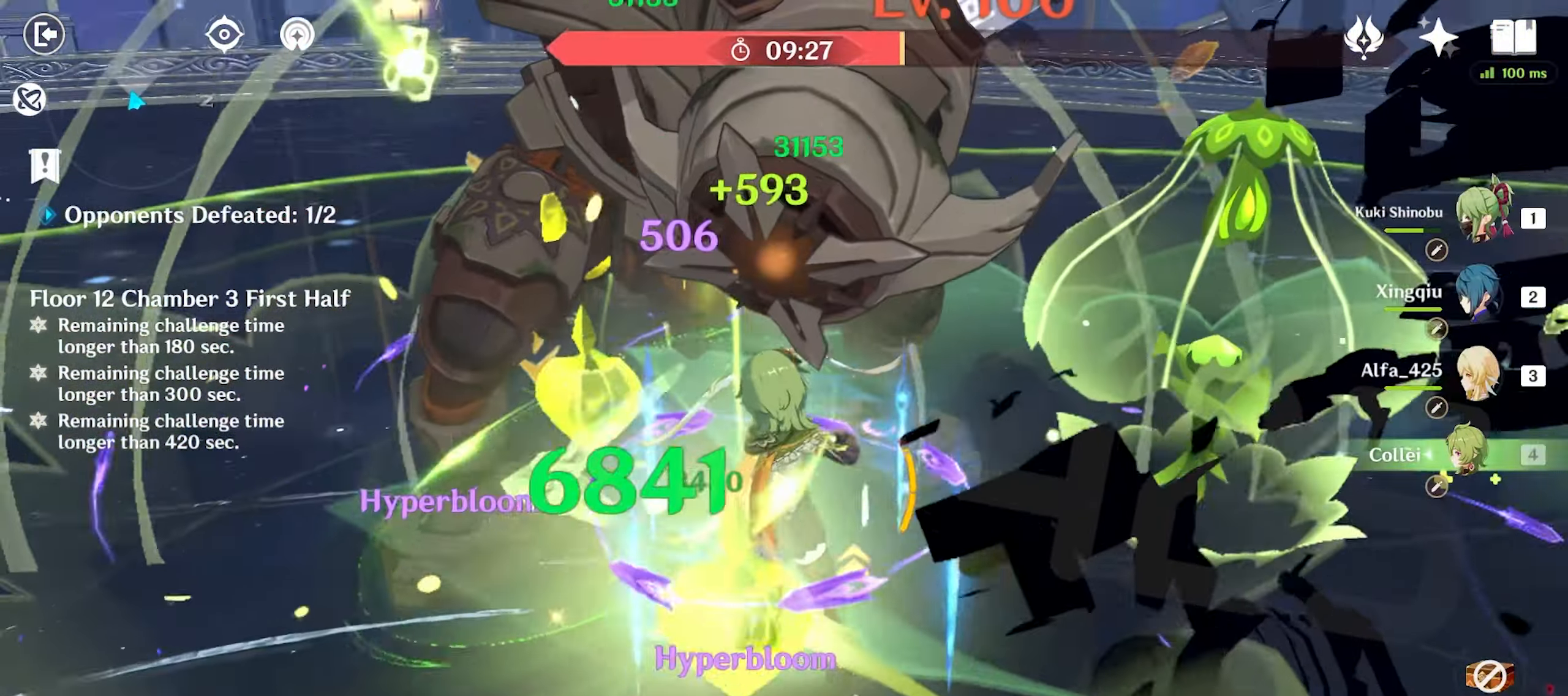
{"keys": ["w"], "mouse": ["left"], "events": [[83, "3", "up"], [183, "mouse_left", "down"], [267, "mouse_left", "up"], [317, "mouse_left", "down"], [417, "mouse_left", "up"], [467, "mouse_left", "down"]]}
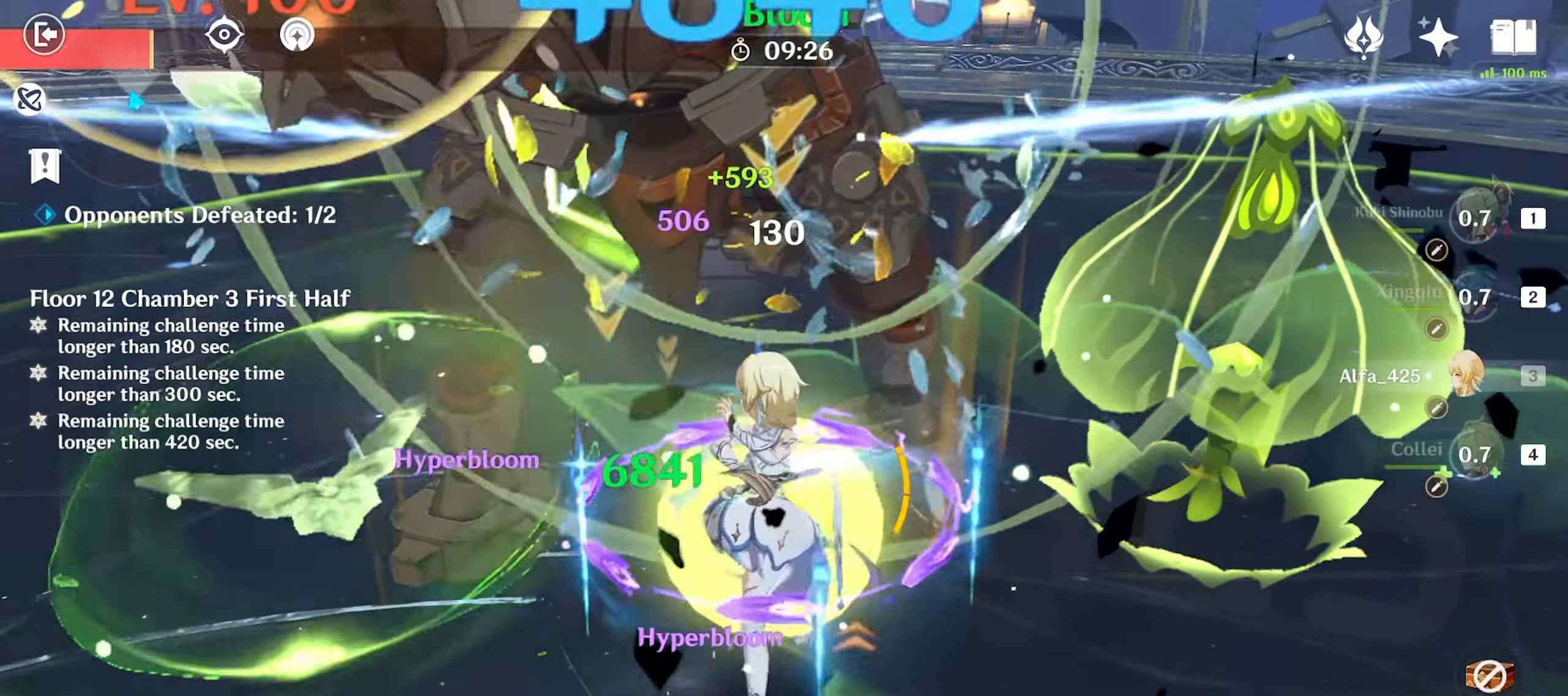
{"keys": ["w"], "mouse": ["left"], "events": [[50, "mouse_left", "up"], [100, "mouse_left", "down"], [150, "mouse_left", "up"], [200, "e", "down"], [250, "e", "up"], [333, "e", "down"], [383, "e", "up"], [433, "mouse_left", "down"]]}
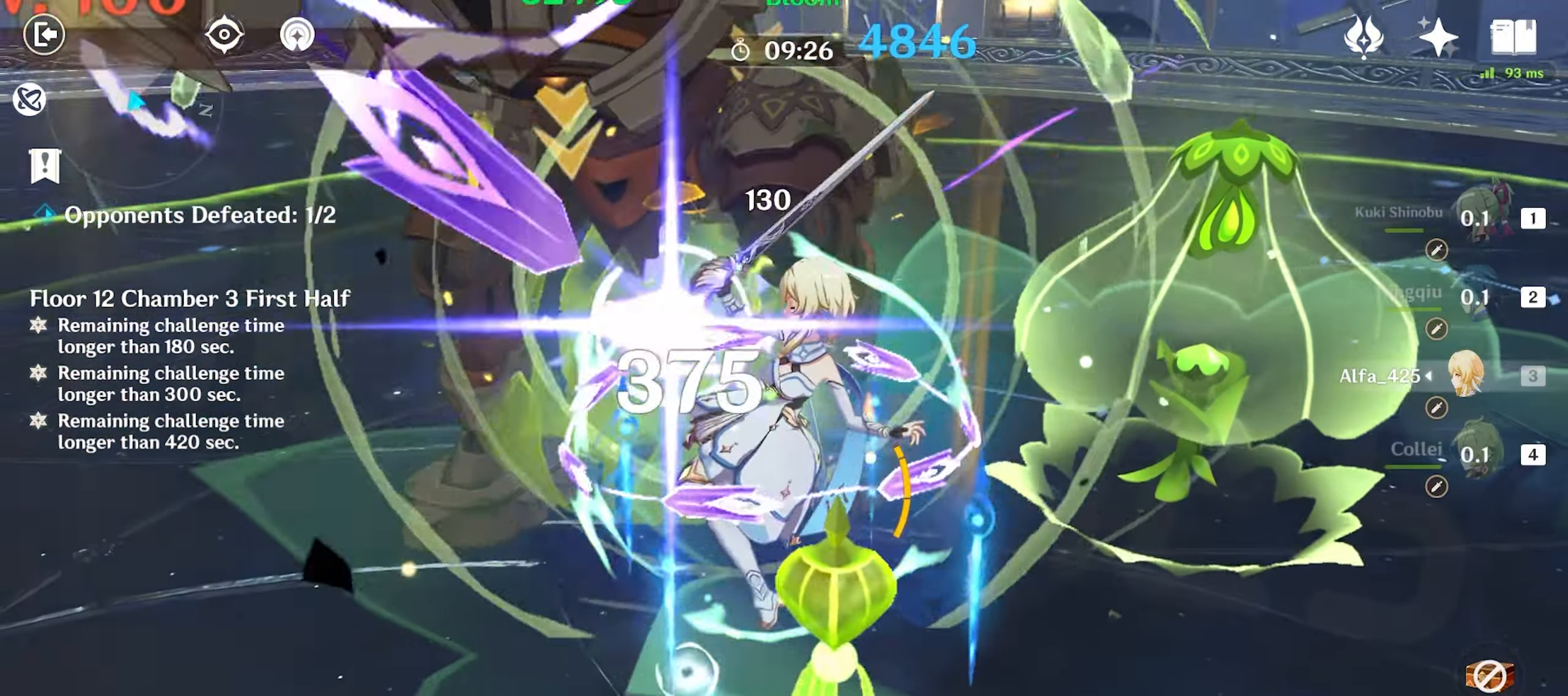
{"keys": ["w"], "mouse": [], "events": [[33, "mouse_left", "up"], [83, "mouse_left", "down"], [167, "mouse_left", "up"], [217, "d", "down"], [217, "shift", "down"], [250, "shift", "up"], [300, "shift", "down"], [500, "d", "up"], [500, "shift", "up"]]}
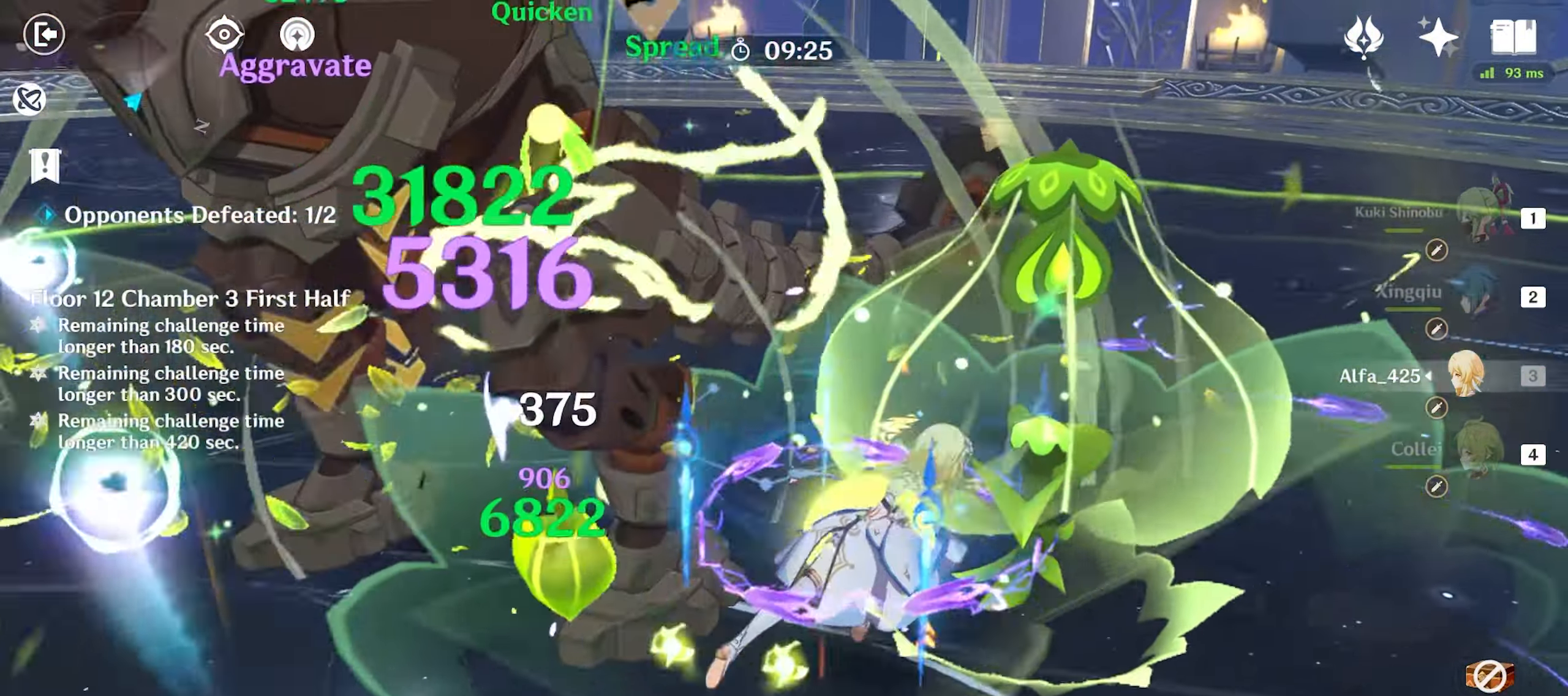
{"keys": ["w"], "mouse": ["left"], "events": [[317, "mouse_left", "down"]]}
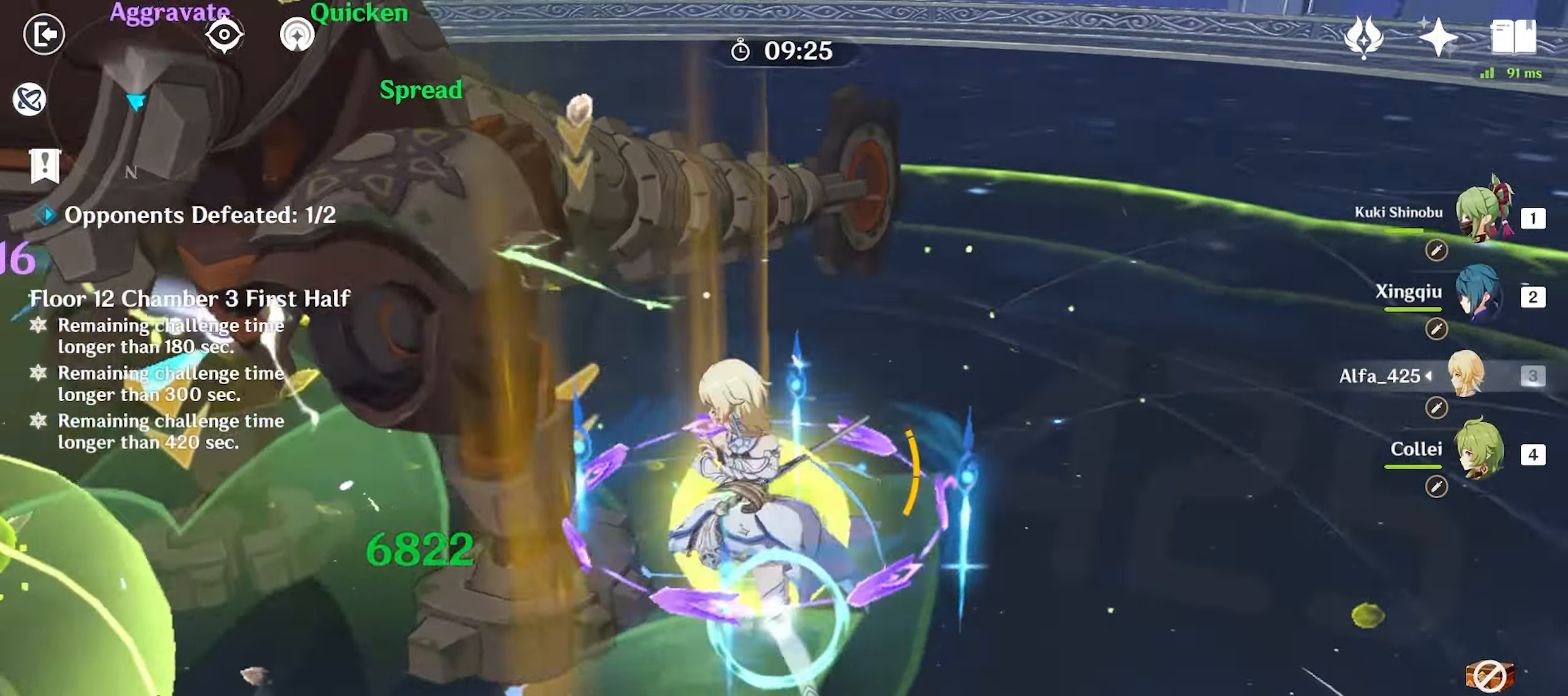
{"keys": ["w"], "mouse": [], "events": [[17, "mouse_left", "up"], [67, "mouse_left", "down"], [150, "mouse_left", "up"], [200, "mouse_left", "down"], [300, "mouse_left", "up"], [333, "shift", "down"], [467, "shift", "up"]]}
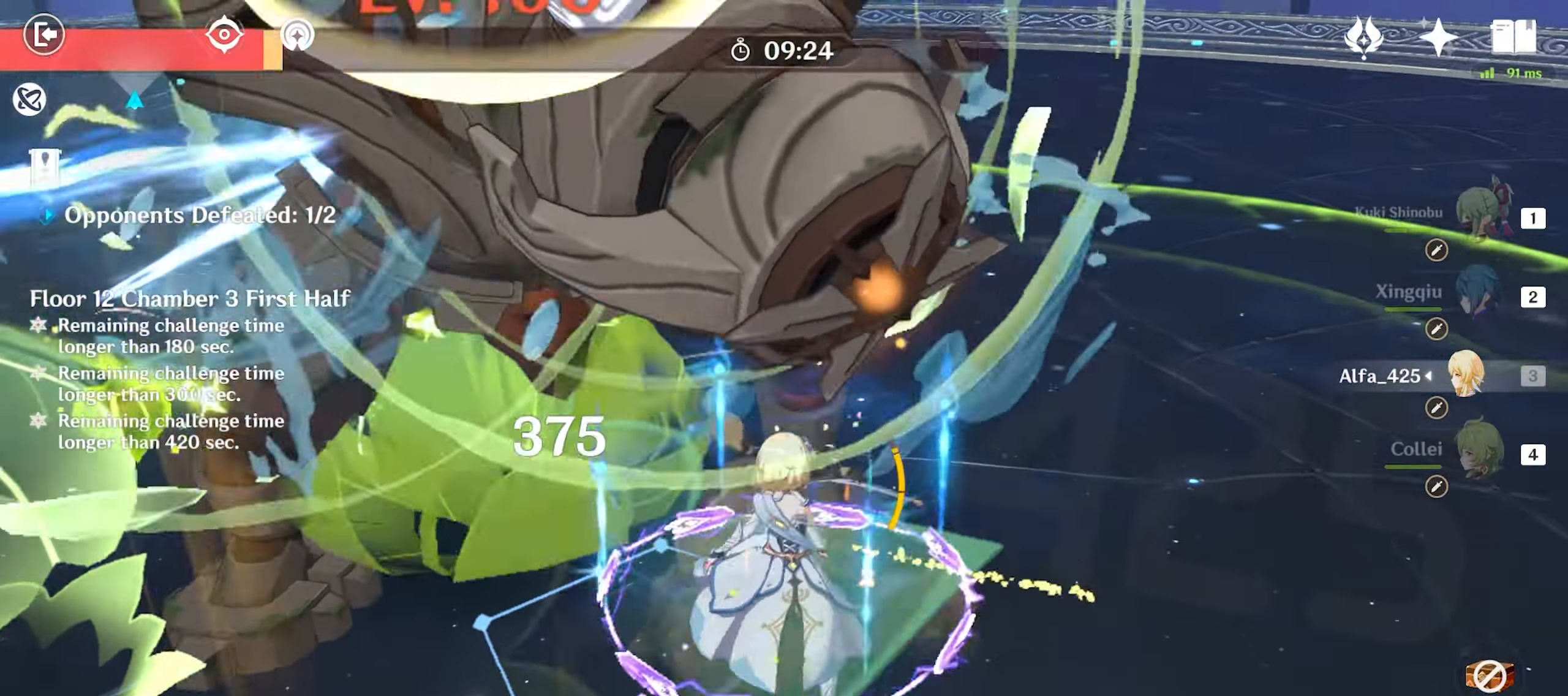
{"keys": ["w"], "mouse": ["left"], "events": [[67, "mouse_left", "down"], [117, "mouse_left", "up"], [217, "mouse_left", "down"], [250, "mouse_left", "up"], [367, "mouse_left", "down"], [400, "mouse_left", "up"], [500, "mouse_left", "down"]]}
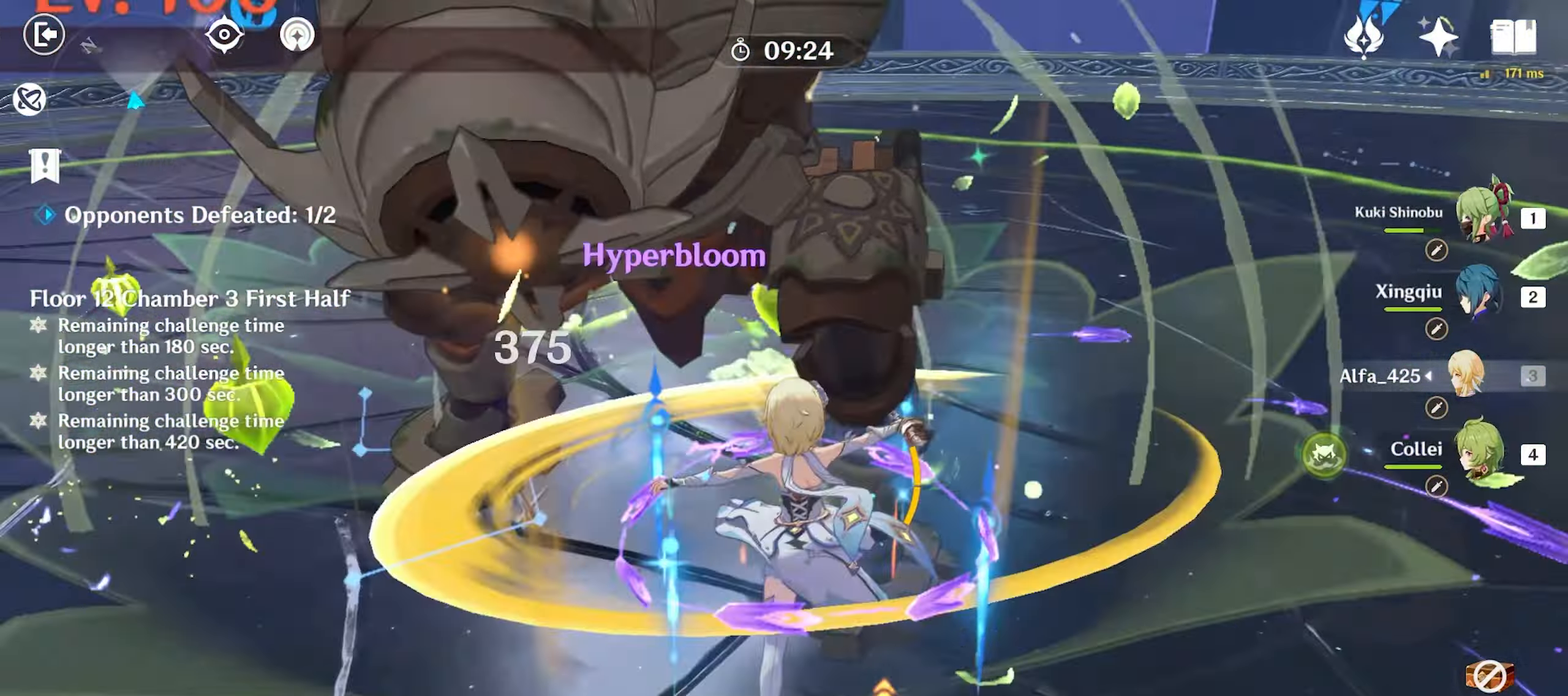
{"keys": ["w"], "mouse": [], "events": [[33, "mouse_left", "up"], [133, "mouse_left", "down"], [233, "mouse_left", "up"], [267, "mouse_left", "down"], [367, "mouse_left", "up"], [417, "4", "down"], [500, "4", "up"]]}
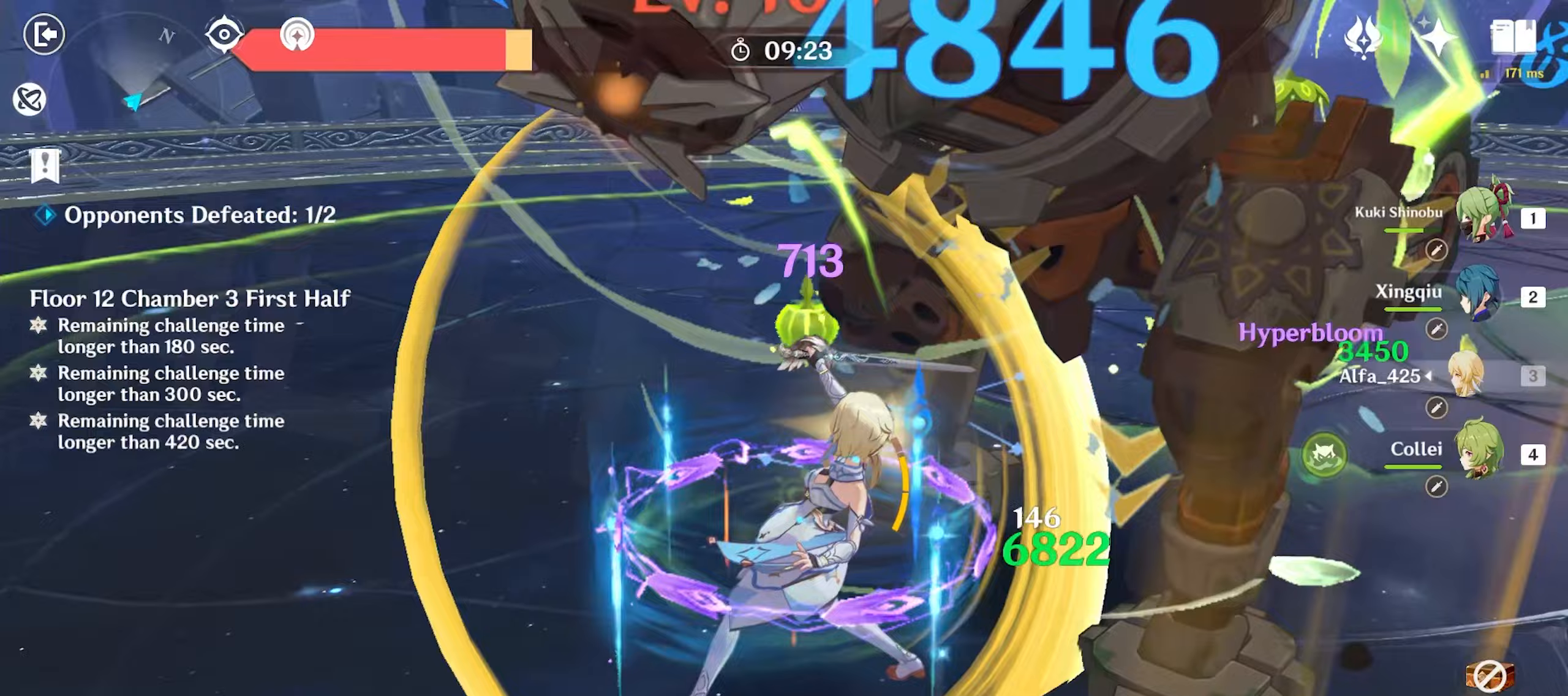
{"keys": ["w"], "mouse": [], "events": [[150, "q", "down"], [200, "q", "up"], [283, "q", "down"], [333, "q", "up"], [433, "q", "down"], [467, "q", "up"]]}
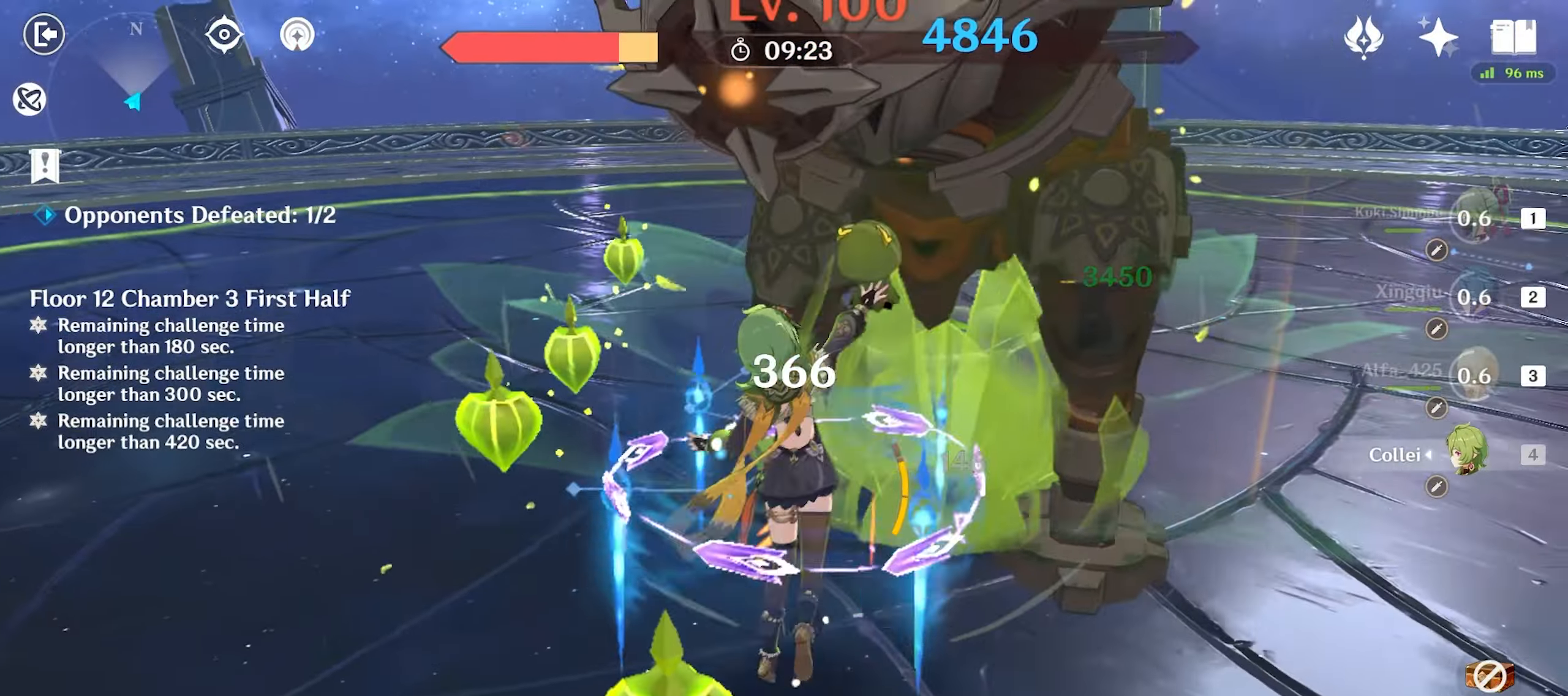
{"keys": ["w"], "mouse": ["left"], "events": [[17, "mouse_left", "down"], [67, "q", "down"], [117, "mouse_left", "up"], [167, "mouse_left", "down"], [167, "q", "up"], [267, "mouse_left", "up"], [367, "mouse_left", "down"], [383, "mouse_left", "up"], [483, "mouse_left", "down"]]}
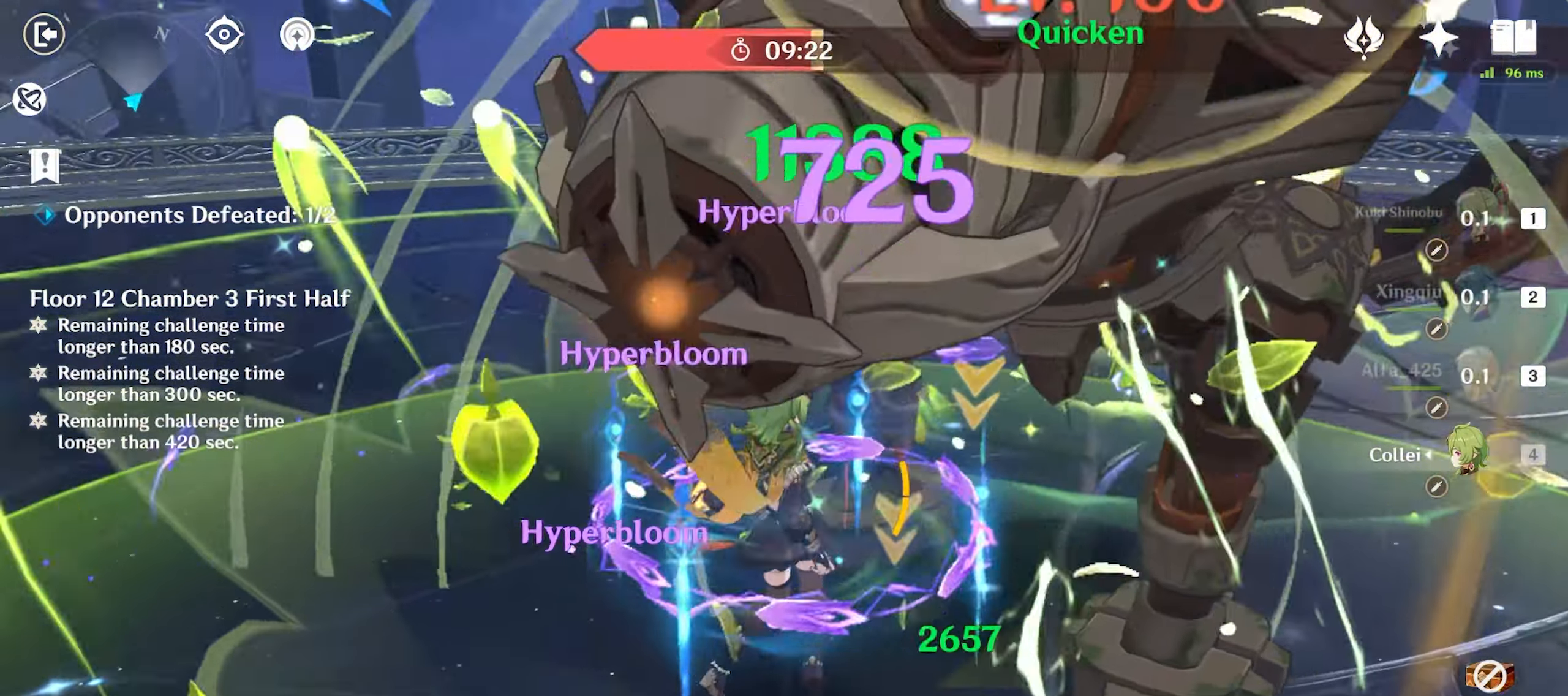
{"keys": ["w"], "mouse": ["left"], "events": [[83, "mouse_left", "up"], [133, "mouse_left", "down"], [233, "mouse_left", "up"], [317, "mouse_left", "down"], [383, "mouse_left", "up"], [467, "mouse_left", "down"]]}
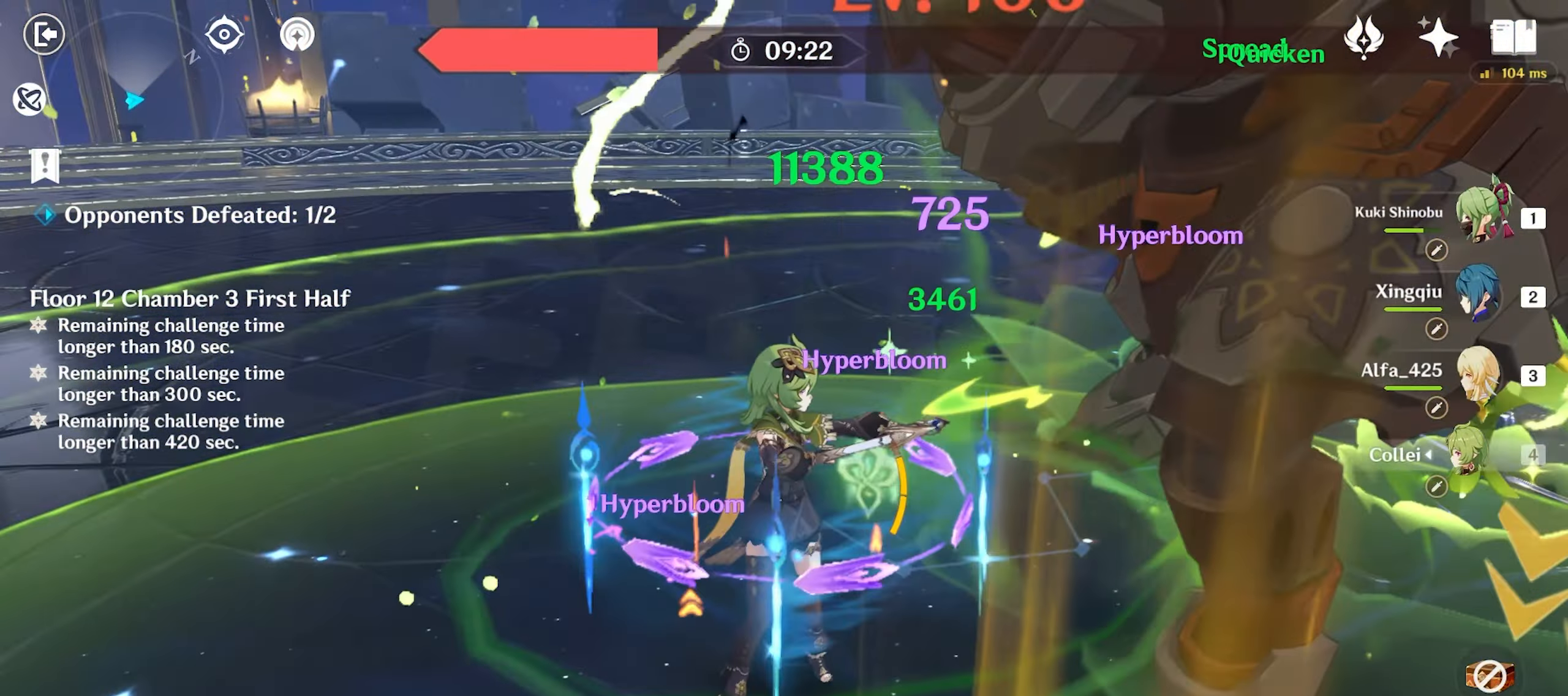
{"keys": ["w"], "mouse": [], "events": [[17, "mouse_left", "up"], [100, "mouse_left", "down"], [200, "mouse_left", "up"], [233, "mouse_left", "down"], [333, "mouse_left", "up"], [383, "mouse_left", "down"], [483, "mouse_left", "up"]]}
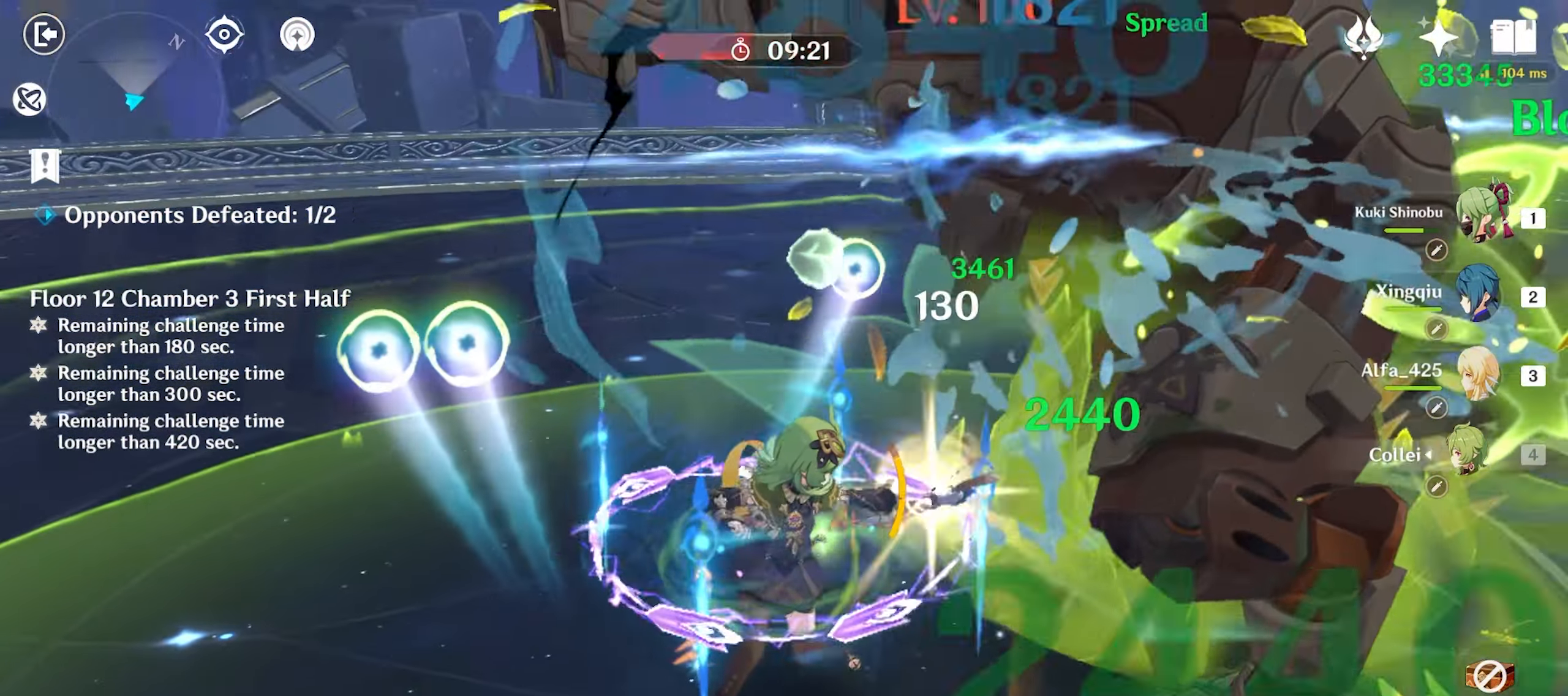
{"keys": ["w"], "mouse": [], "events": [[33, "1", "down"], [67, "1", "up"], [250, "mouse_left", "down"], [300, "mouse_left", "up"], [400, "mouse_left", "down"], [450, "mouse_left", "up"]]}
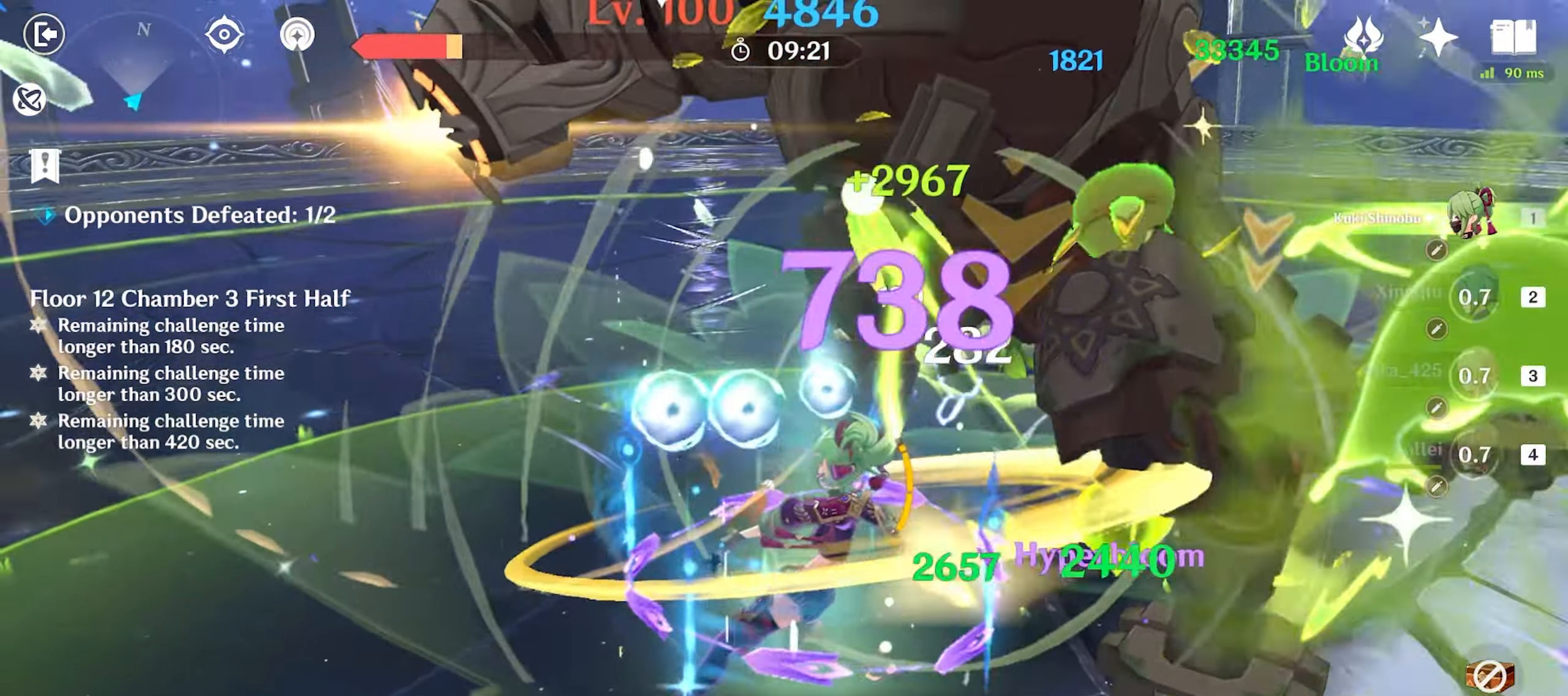
{"keys": ["w"], "mouse": ["left"], "events": [[33, "mouse_left", "down"], [133, "mouse_left", "up"], [183, "mouse_left", "down"], [267, "mouse_left", "up"], [383, "mouse_left", "down"], [417, "mouse_left", "up"], [500, "mouse_left", "down"]]}
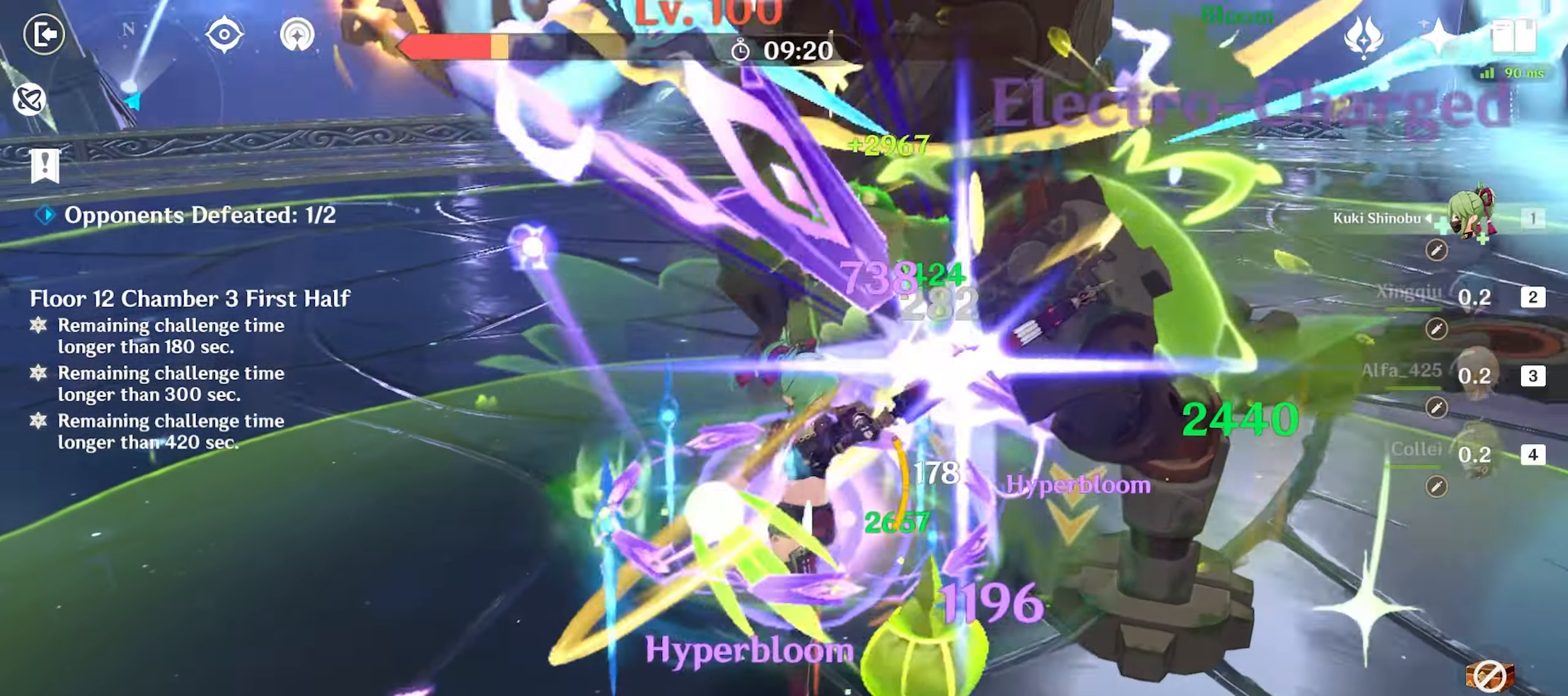
{"keys": ["w"], "mouse": ["left"], "events": [[100, "mouse_left", "up"], [150, "mouse_left", "down"], [250, "mouse_left", "up"], [300, "mouse_left", "down"], [383, "mouse_left", "up"], [483, "mouse_left", "down"]]}
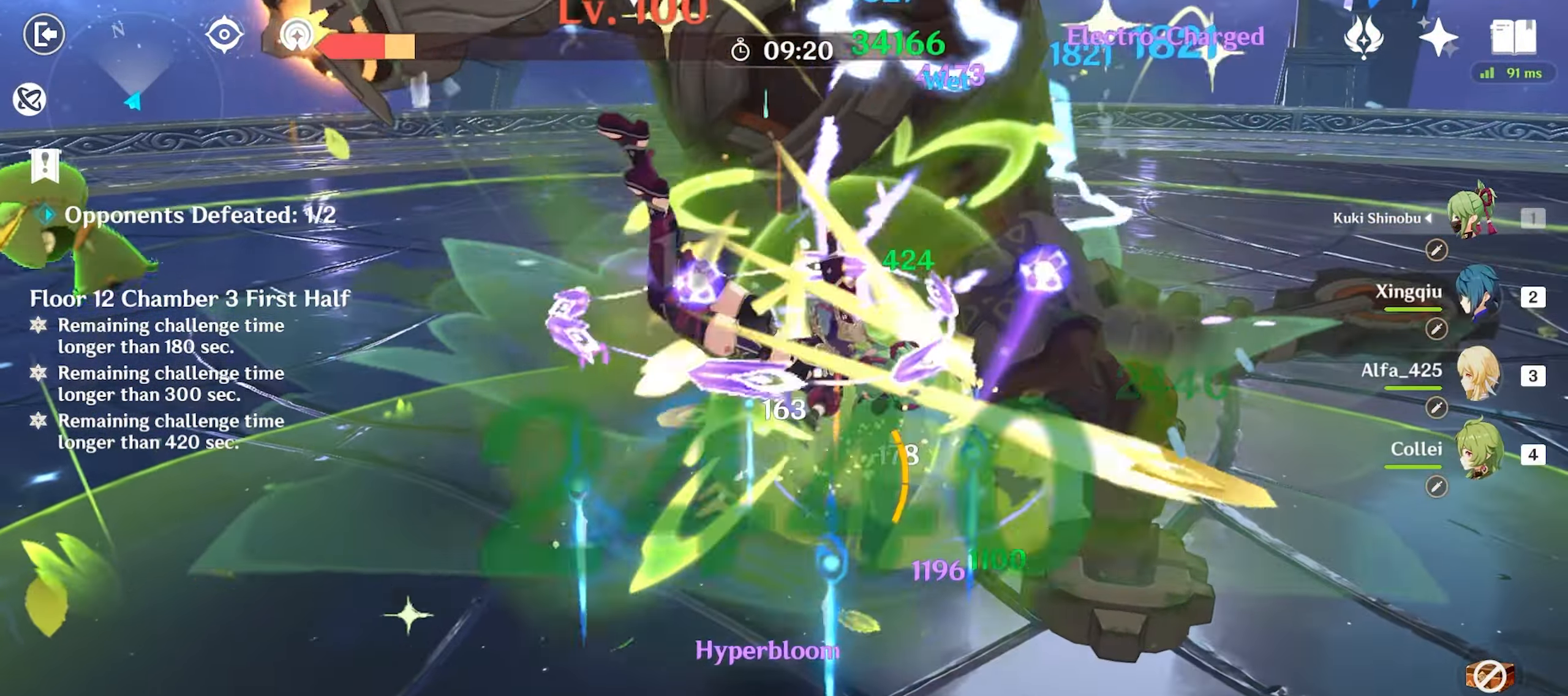
{"keys": ["w"], "mouse": ["left"], "events": [[67, "mouse_left", "up"], [117, "mouse_left", "down"], [217, "mouse_left", "up"], [300, "mouse_left", "down"], [400, "mouse_left", "up"], [500, "mouse_left", "down"]]}
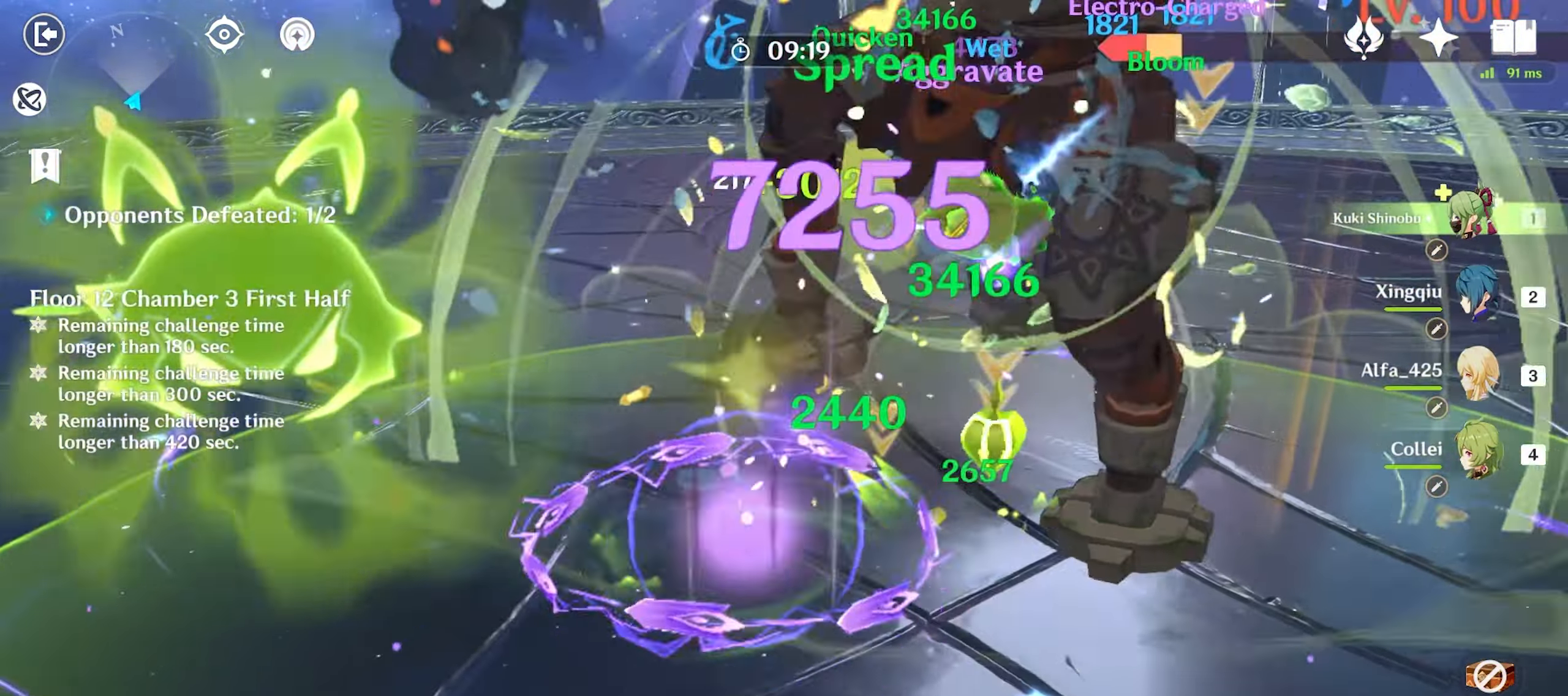
{"keys": ["w"], "mouse": ["left"], "events": [[33, "mouse_left", "up"], [133, "mouse_left", "down"], [233, "mouse_left", "up"], [317, "mouse_left", "down"], [367, "mouse_left", "up"], [467, "mouse_left", "down"]]}
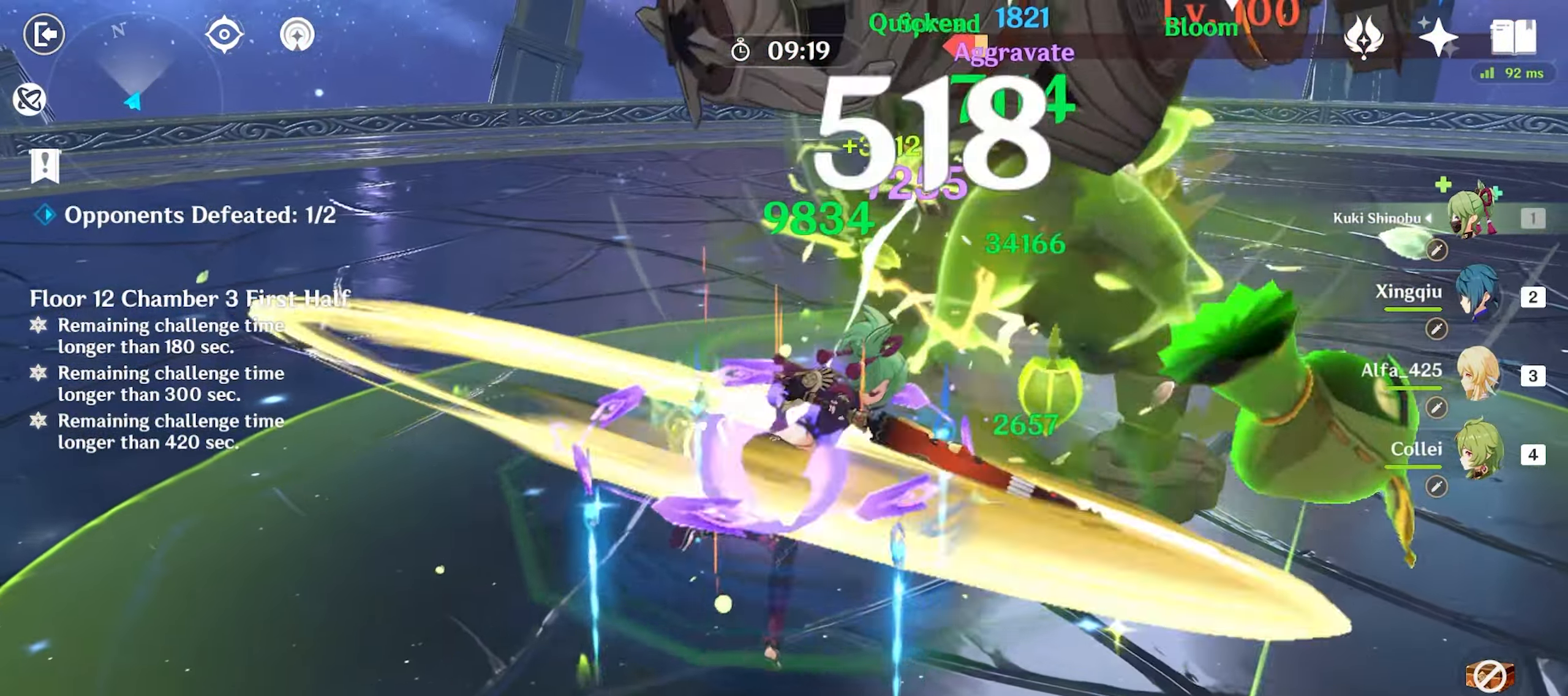
{"keys": ["e", "w"], "mouse": [], "events": [[50, "mouse_left", "up"], [100, "2", "down"], [200, "2", "up"], [200, "mouse_left", "down"], [283, "mouse_left", "up"], [333, "e", "down"], [383, "e", "up"], [383, "mouse_left", "down"], [433, "e", "down"], [467, "mouse_left", "up"]]}
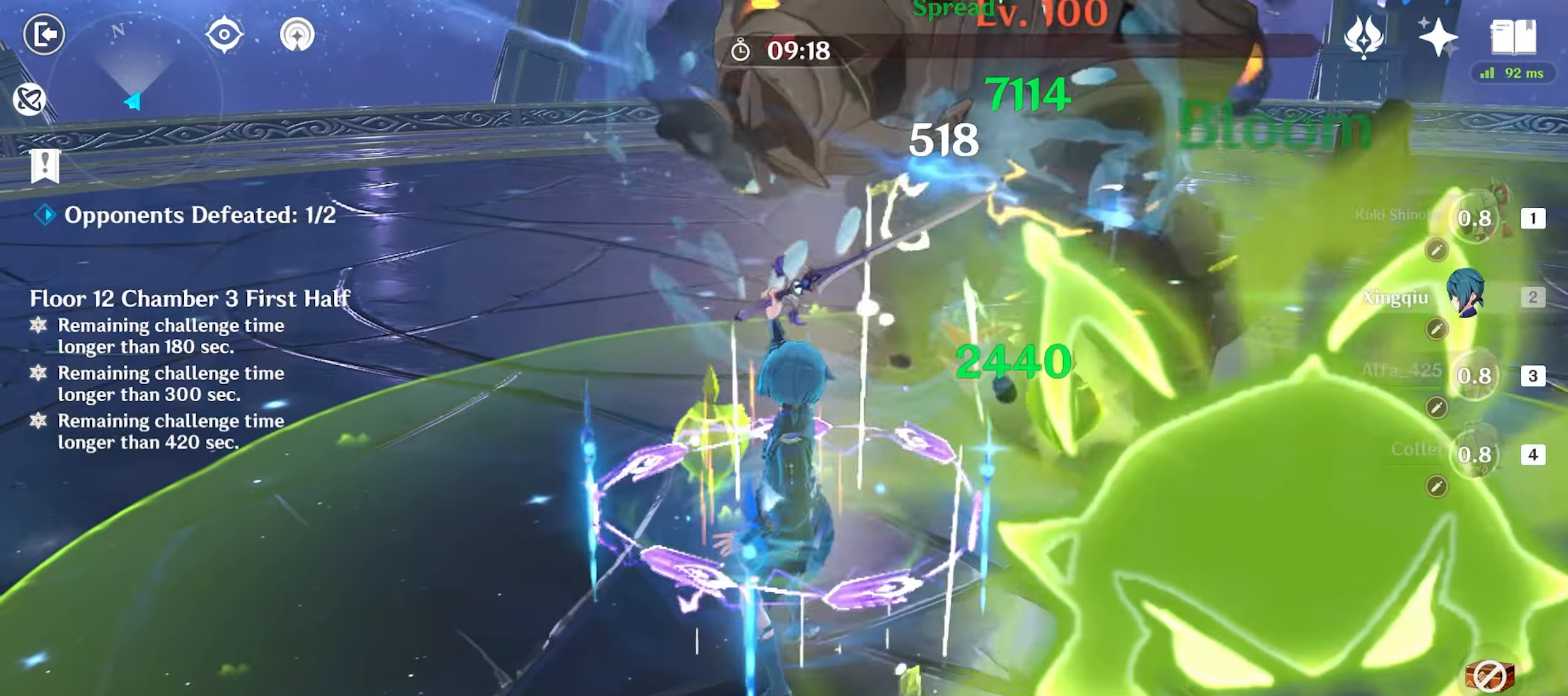
{"keys": ["shift", "w"], "mouse": [], "events": [[17, "e", "up"], [67, "mouse_left", "down"], [117, "e", "down"], [167, "e", "up"], [167, "mouse_left", "up"], [250, "e", "down"], [250, "mouse_left", "down"], [300, "e", "up"], [350, "mouse_left", "up"], [400, "shift", "down"]]}
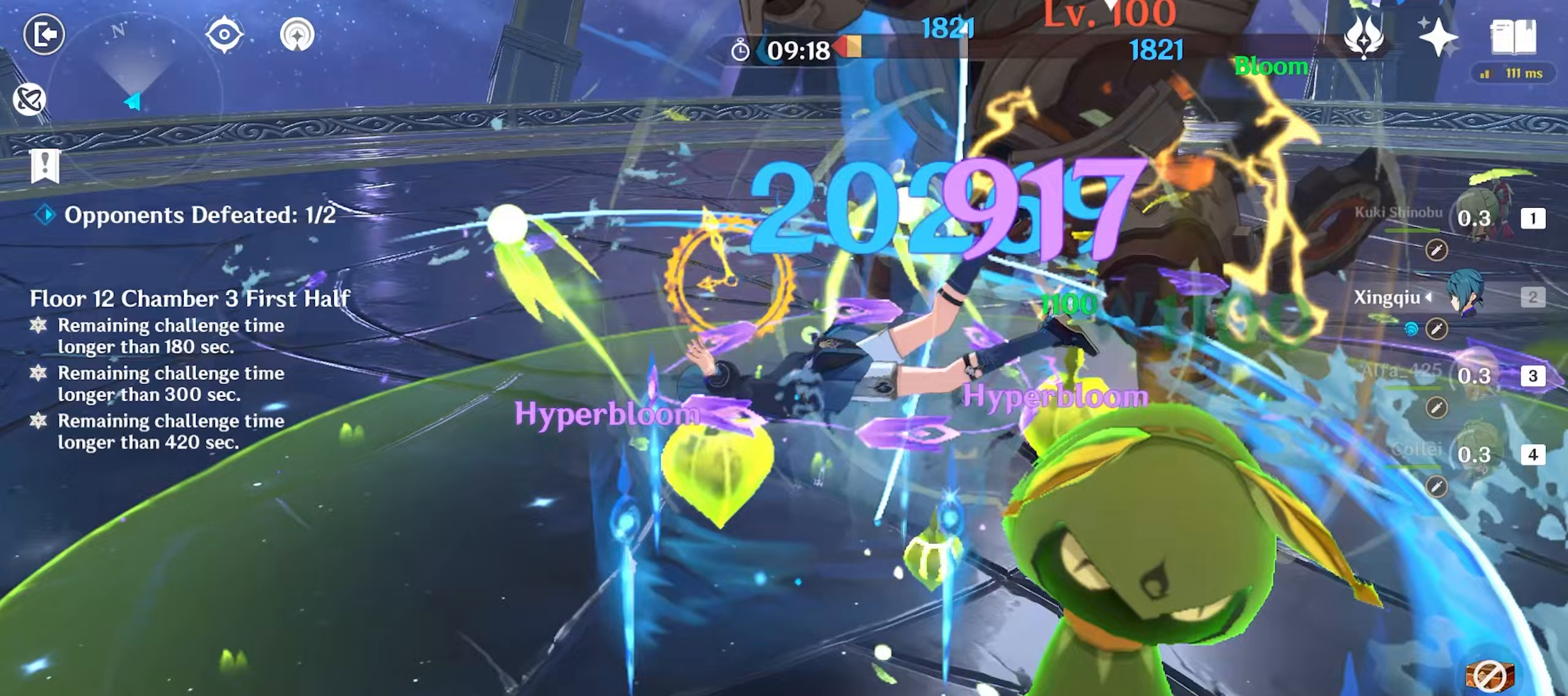
{"keys": ["w"], "mouse": ["left"], "events": [[50, "shift", "up"], [200, "mouse_left", "down"], [233, "mouse_left", "up"], [233, "shift", "down"], [333, "mouse_left", "down"], [333, "shift", "up"], [383, "mouse_left", "up"], [483, "mouse_left", "down"]]}